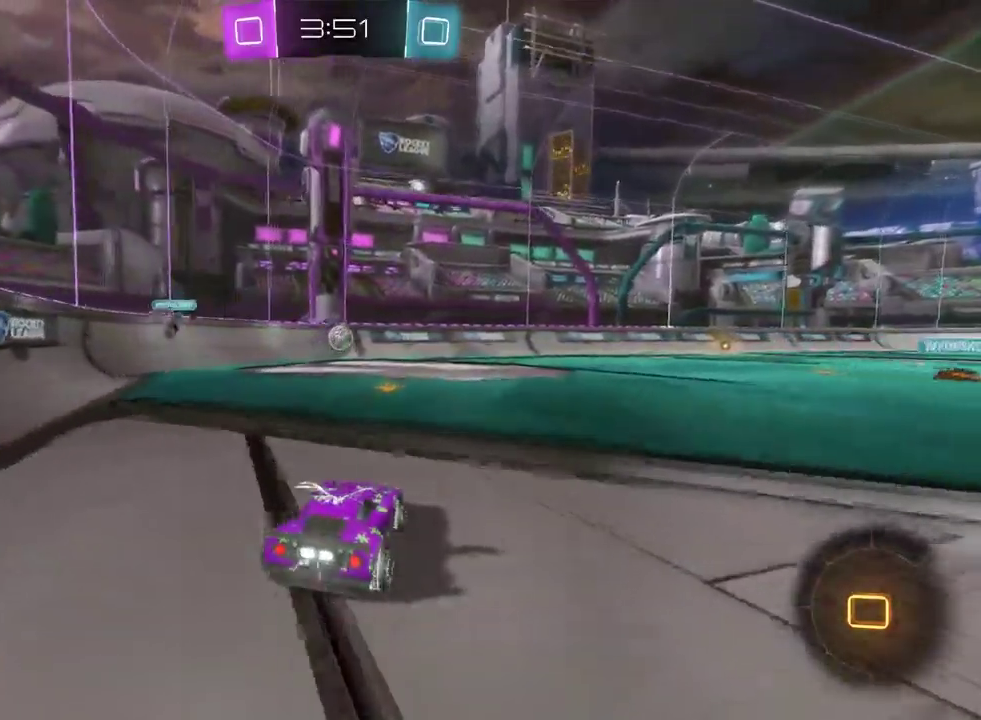
Gameplay with a controller (PlayStation layout); each line is a JSON object with the inputs held at the frame after it. "events" lists button and stick changes between this image and that frame as [ms after this image, input, new state], when the widget could be followed in between. This document gives stick clicks only as held states, not as events.
{"buttons": ["R2"], "left_stick": "center", "right_stick": "center", "events": [[83, "left_stick", "up"], [100, "CROSS", "down"], [150, "CROSS", "up"], [217, "CROSS", "down"], [317, "CROSS", "up"], [333, "left_stick", "center"]]}
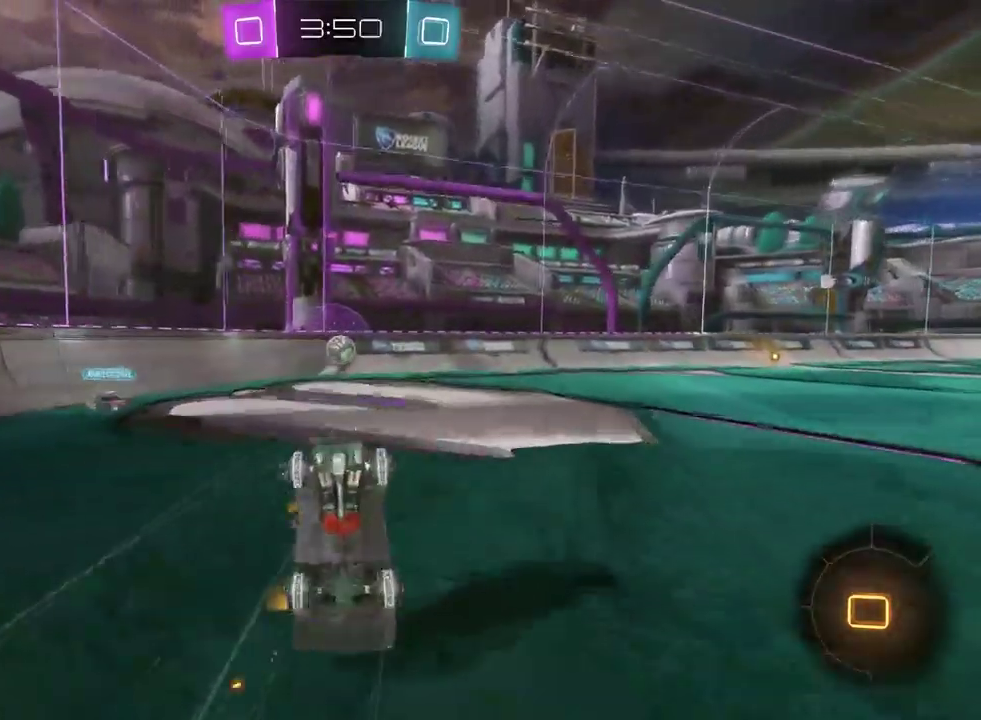
{"buttons": ["R2"], "left_stick": "center", "right_stick": "center", "events": []}
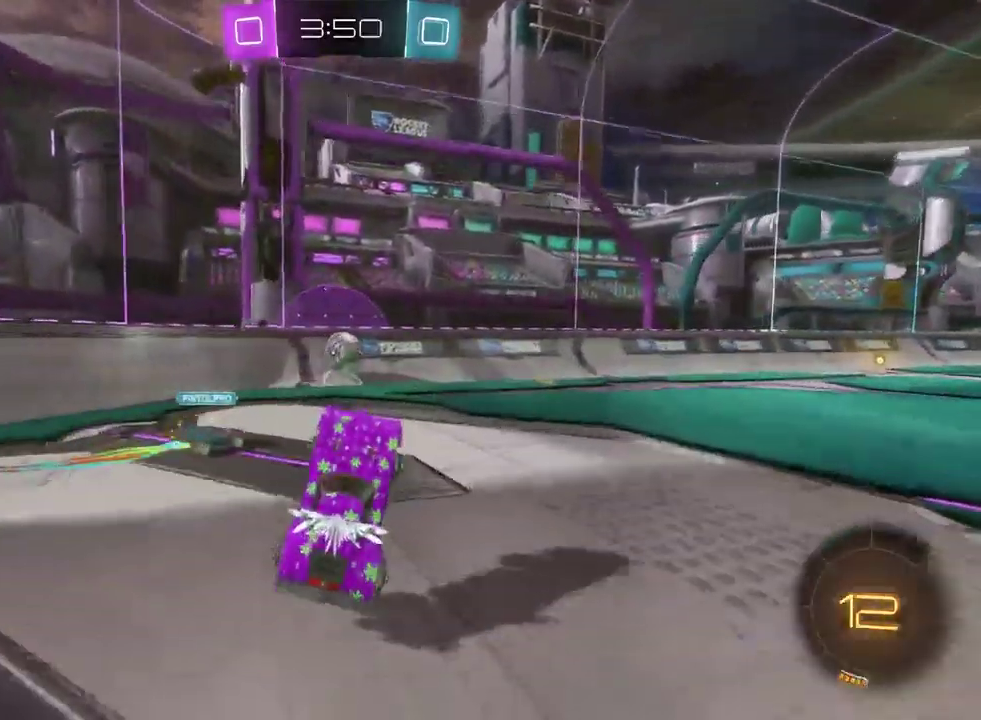
{"buttons": ["R2"], "left_stick": "center", "right_stick": "center", "events": [[167, "left_stick", "left"], [283, "left_stick", "center"]]}
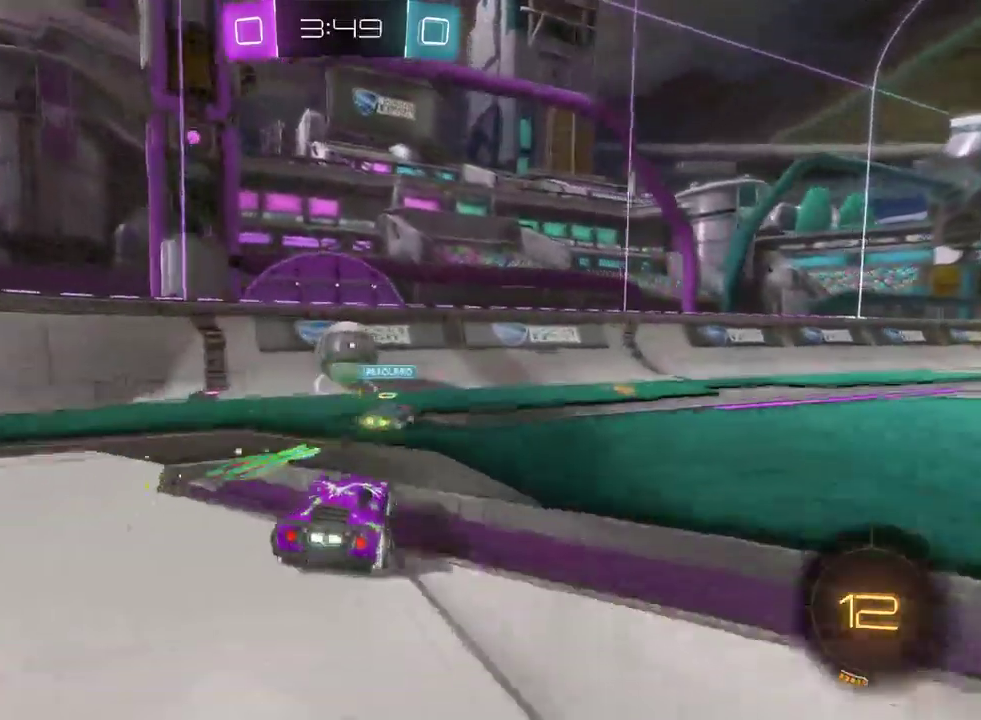
{"buttons": ["R2"], "left_stick": "left", "right_stick": "center", "events": [[217, "R2", "up"], [350, "left_stick", "left"], [400, "R2", "down"]]}
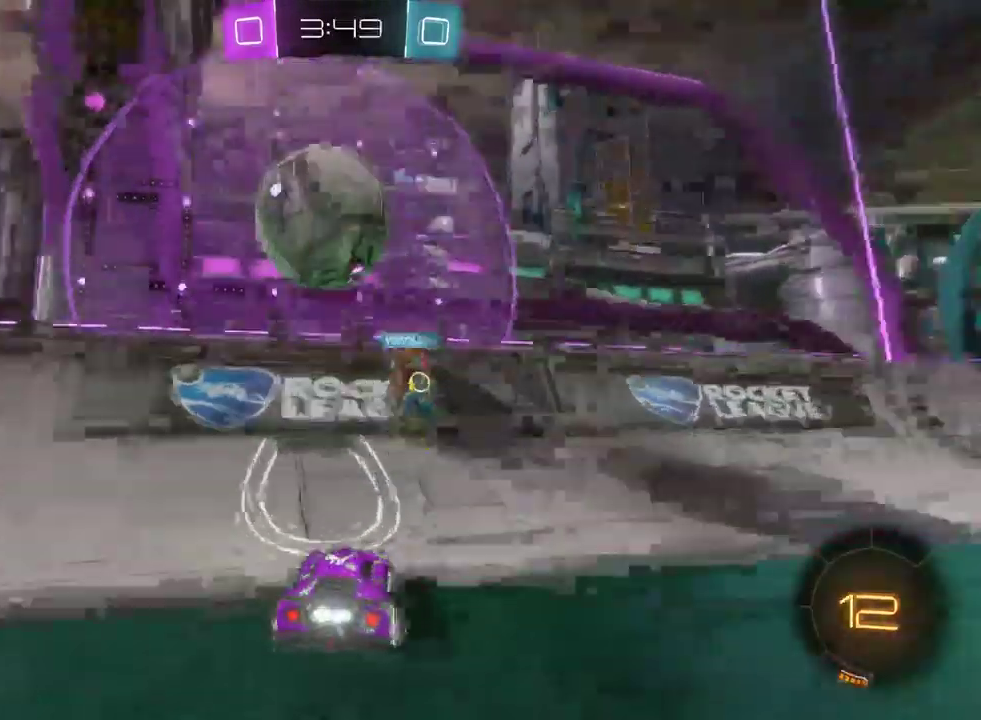
{"buttons": ["R2"], "left_stick": "center", "right_stick": "center", "events": [[183, "left_stick", "center"]]}
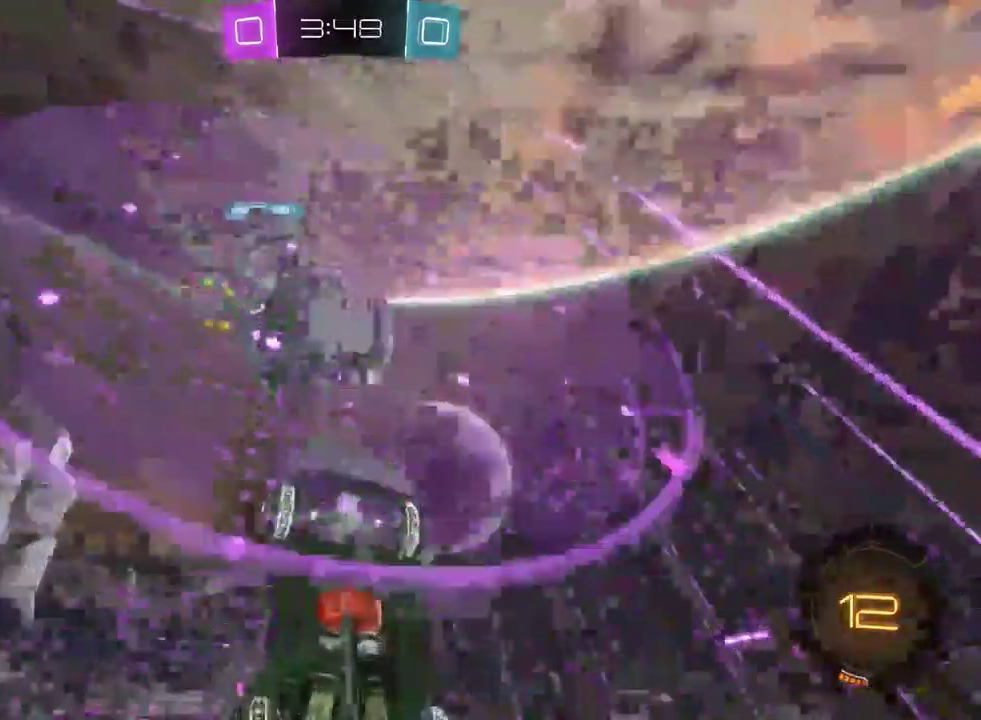
{"buttons": ["SQUARE", "R2"], "left_stick": "left", "right_stick": "center", "events": [[50, "left_stick", "left"], [150, "SQUARE", "down"], [300, "SQUARE", "up"], [500, "SQUARE", "down"]]}
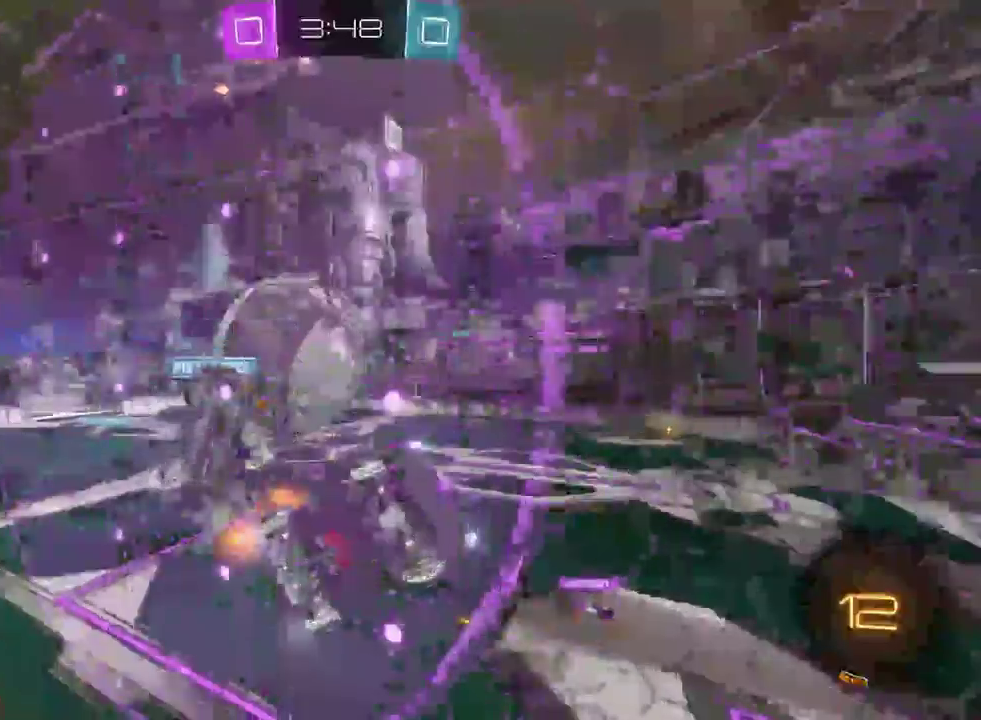
{"buttons": ["R2"], "left_stick": "left", "right_stick": "center", "events": [[133, "SQUARE", "up"], [267, "SQUARE", "down"], [367, "SQUARE", "up"]]}
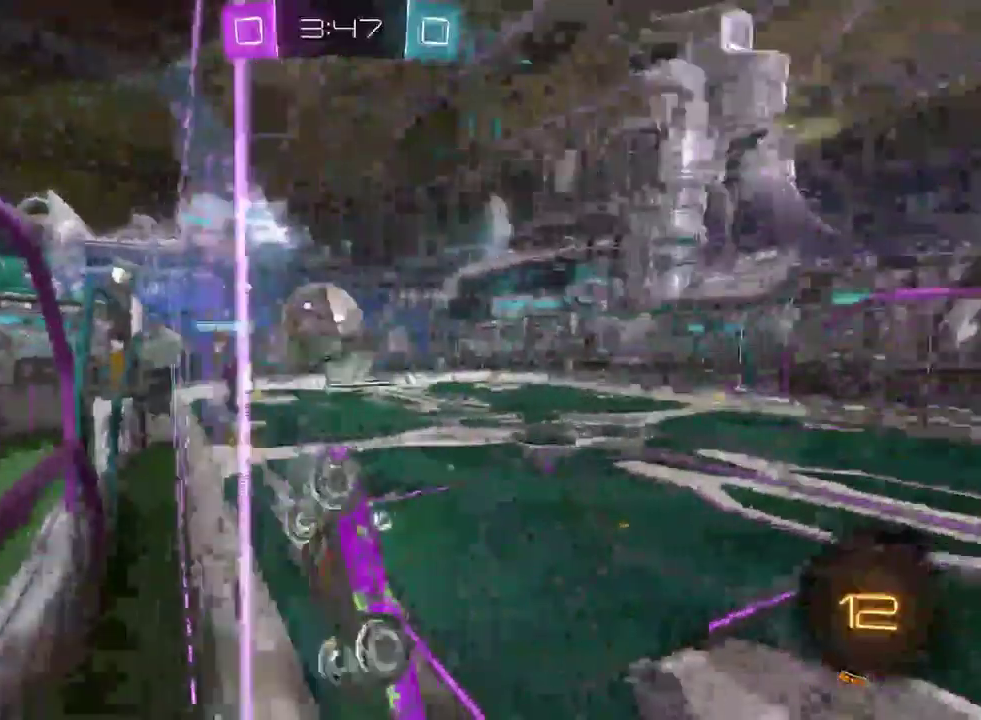
{"buttons": ["R2"], "left_stick": "center", "right_stick": "center", "events": [[67, "L2", "down"], [83, "R2", "up"], [217, "left_stick", "center"], [233, "L2", "up"], [233, "R2", "down"]]}
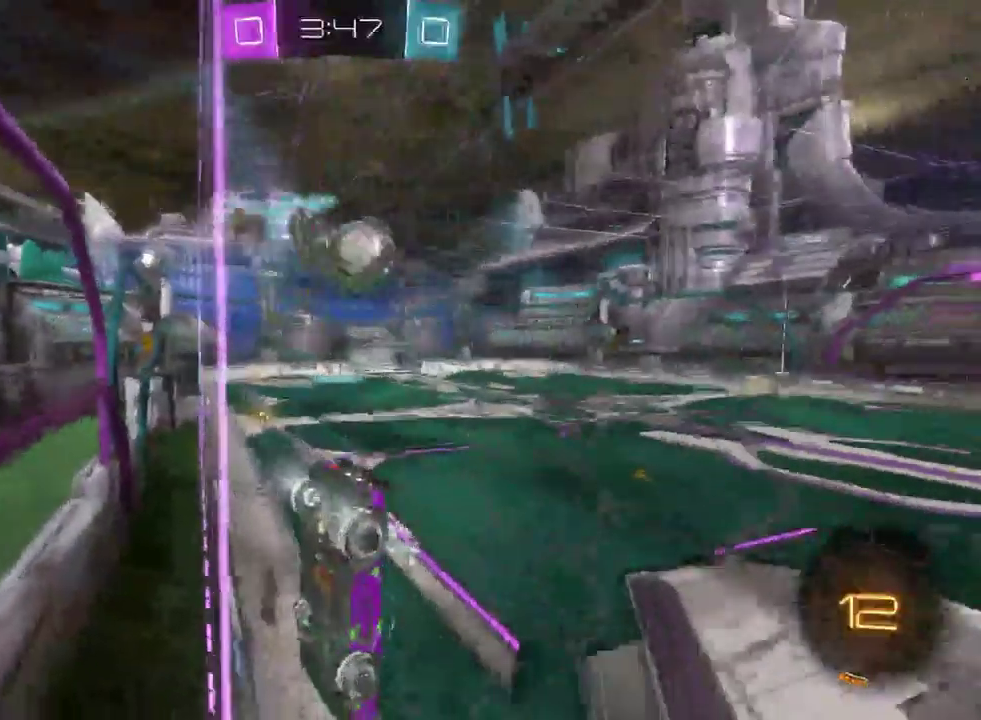
{"buttons": ["R2"], "left_stick": "left", "right_stick": "center", "events": [[283, "left_stick", "down-right"], [383, "left_stick", "center"], [500, "left_stick", "left"]]}
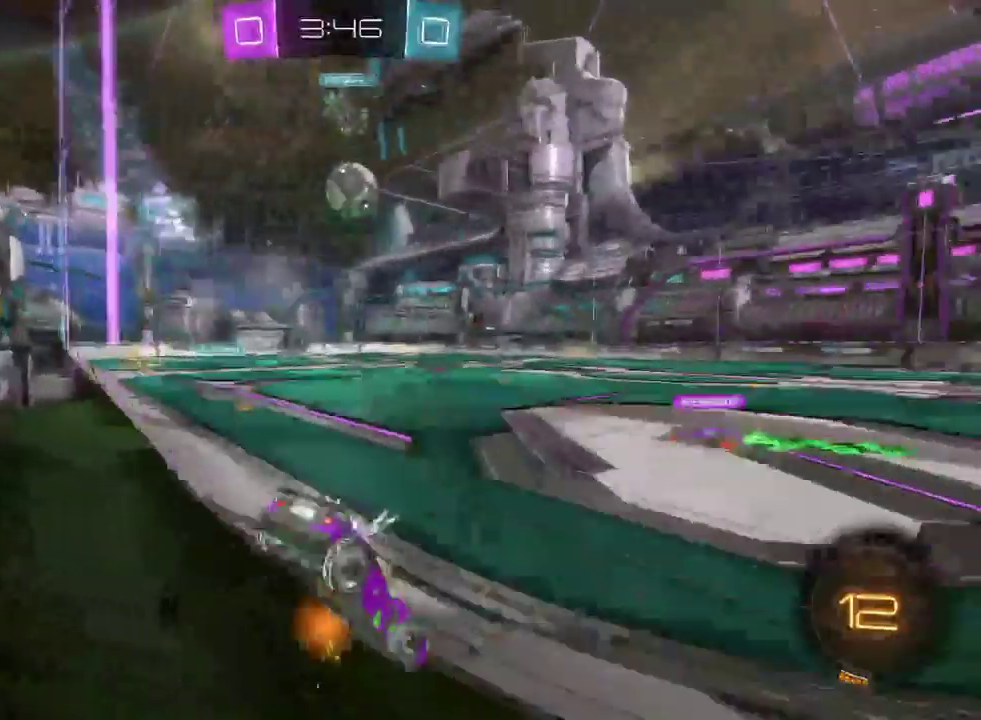
{"buttons": ["R2"], "left_stick": "left", "right_stick": "center", "events": [[167, "left_stick", "center"], [333, "left_stick", "left"]]}
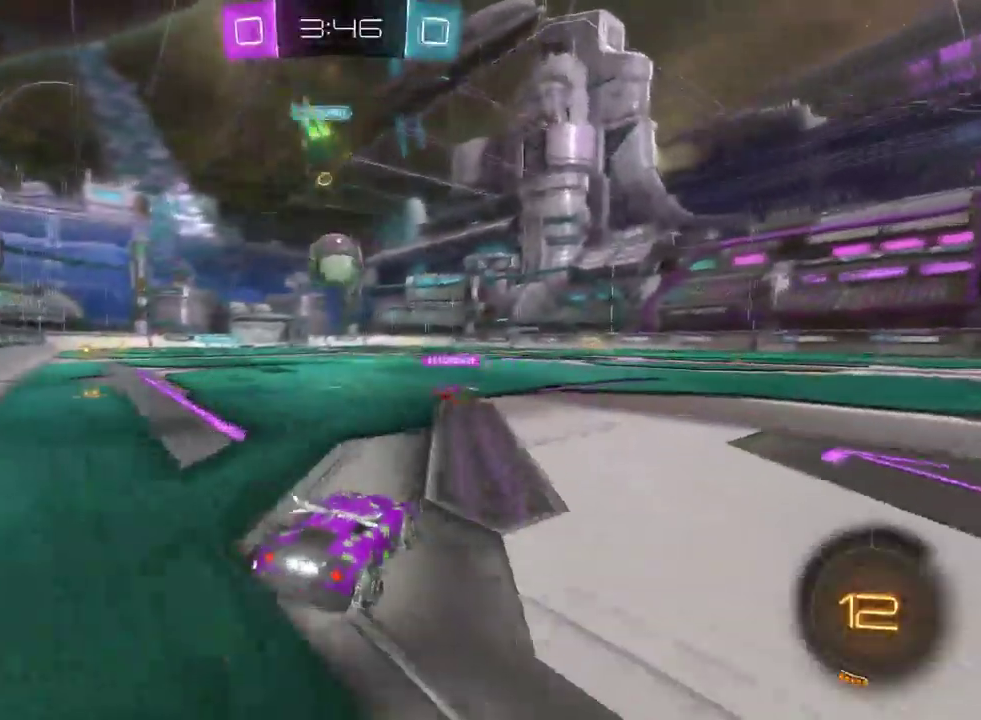
{"buttons": ["R2"], "left_stick": "center", "right_stick": "center", "events": [[483, "left_stick", "center"]]}
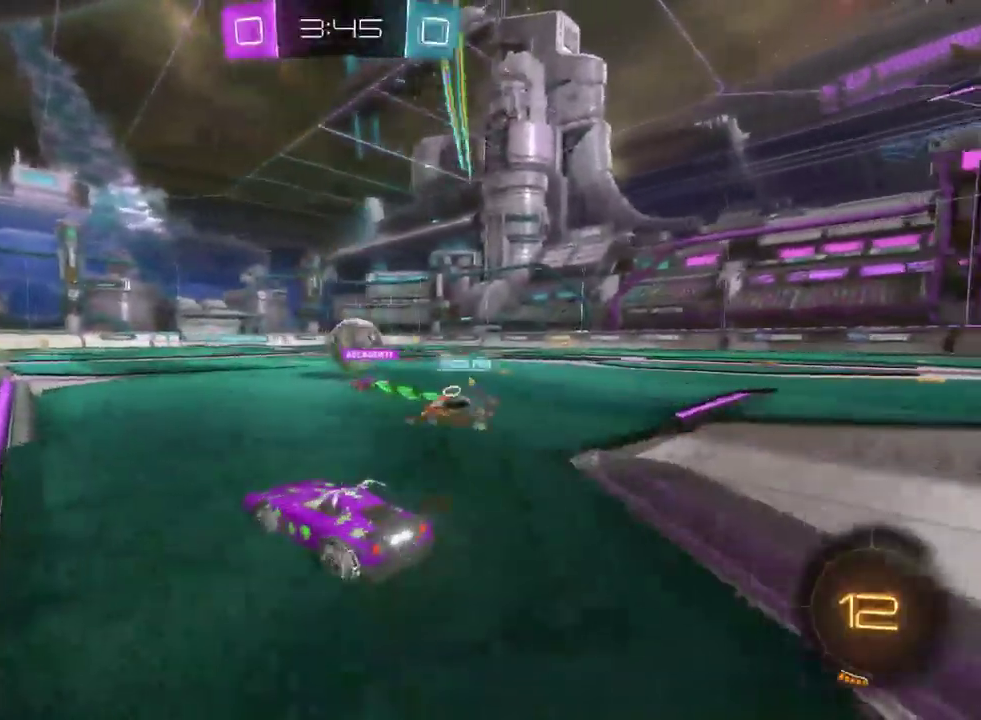
{"buttons": ["R2"], "left_stick": "down-right", "right_stick": "center", "events": [[50, "left_stick", "left"], [500, "left_stick", "down-right"]]}
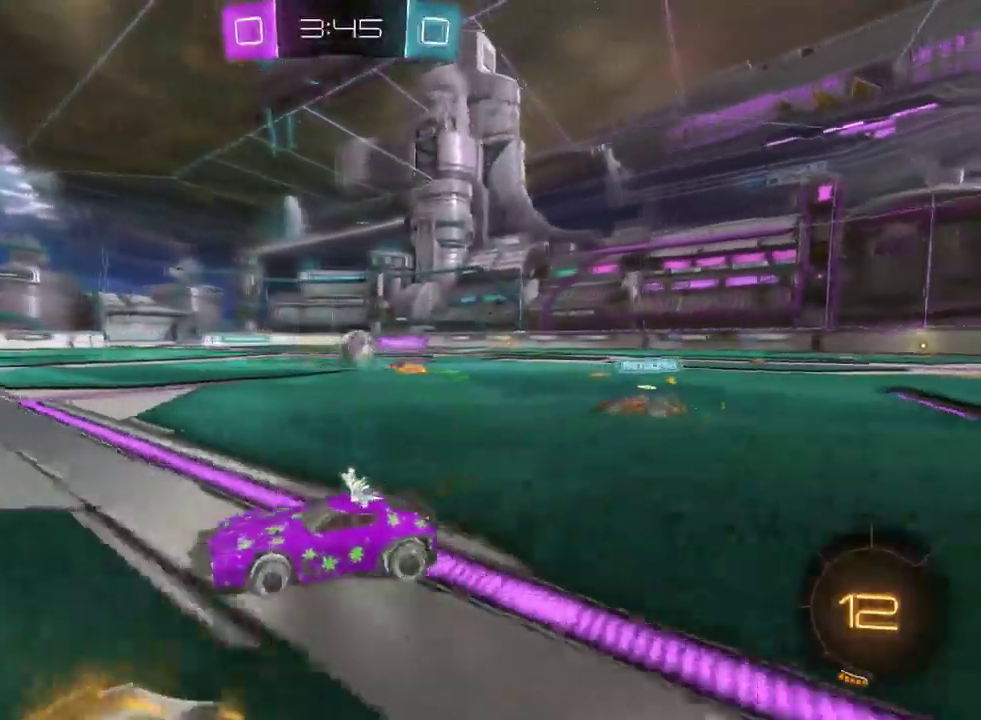
{"buttons": ["R2"], "left_stick": "center", "right_stick": "center", "events": [[333, "TRIANGLE", "down"], [400, "TRIANGLE", "up"], [467, "left_stick", "center"]]}
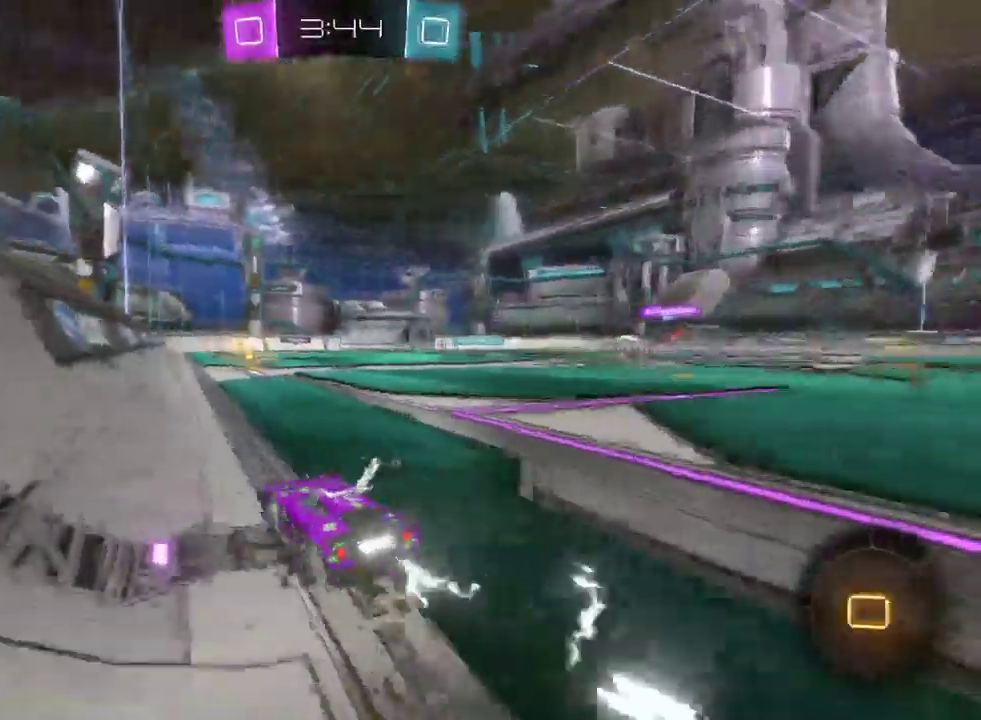
{"buttons": ["R2"], "left_stick": "right", "right_stick": "center", "events": [[167, "TRIANGLE", "down"], [267, "TRIANGLE", "up"], [500, "left_stick", "right"]]}
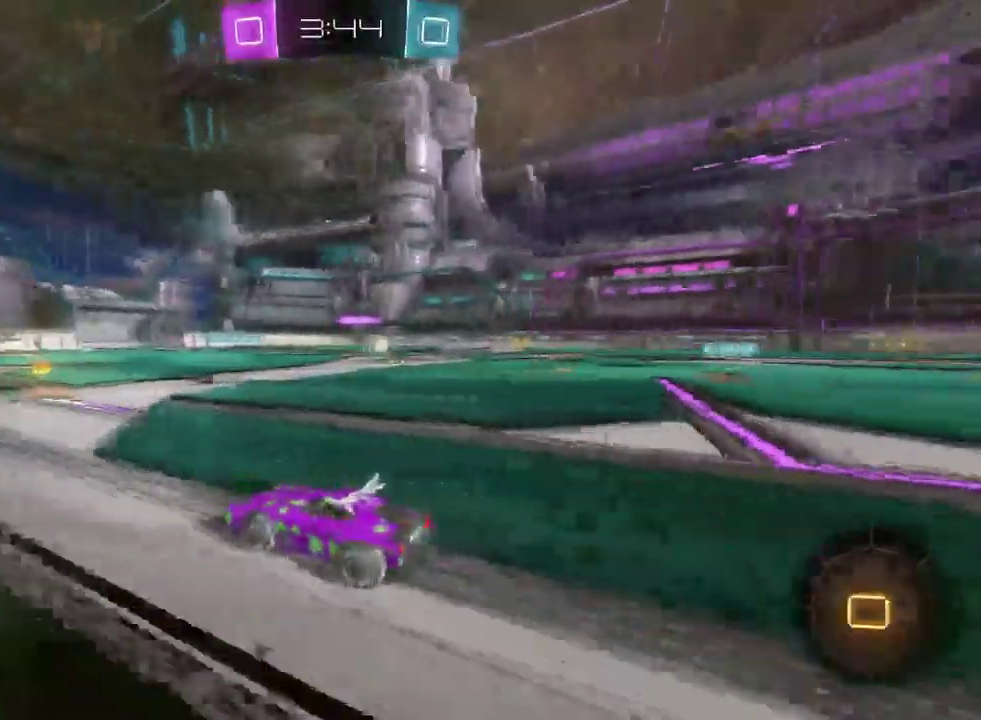
{"buttons": ["R2"], "left_stick": "right", "right_stick": "center", "events": [[183, "left_stick", "center"], [300, "left_stick", "right"]]}
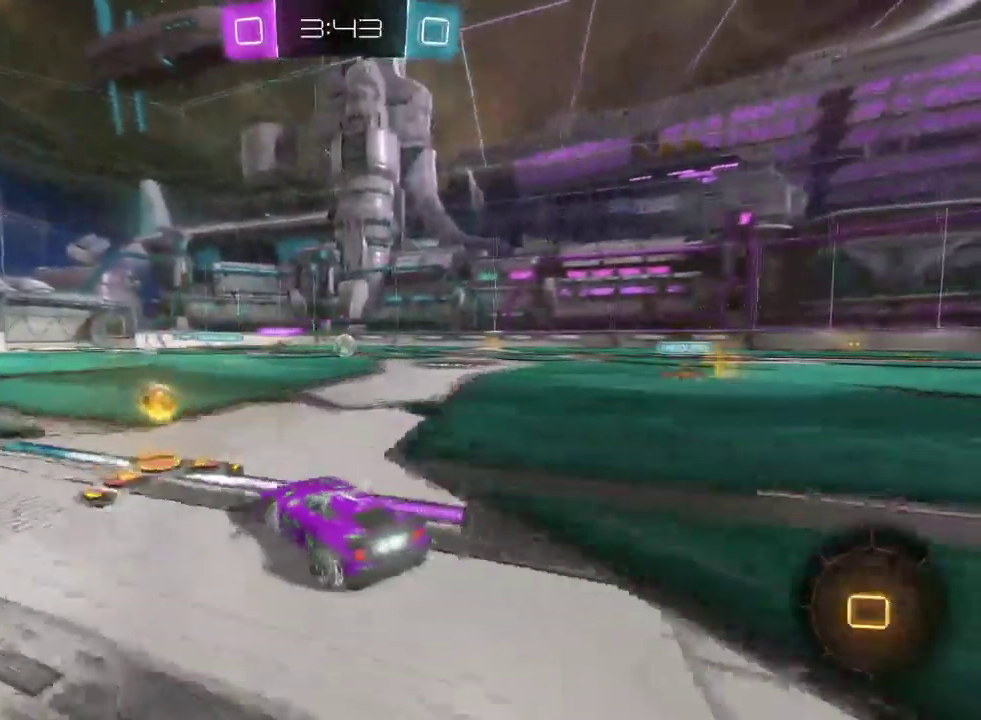
{"buttons": ["R2"], "left_stick": "down-right", "right_stick": "center", "events": [[333, "left_stick", "down-right"]]}
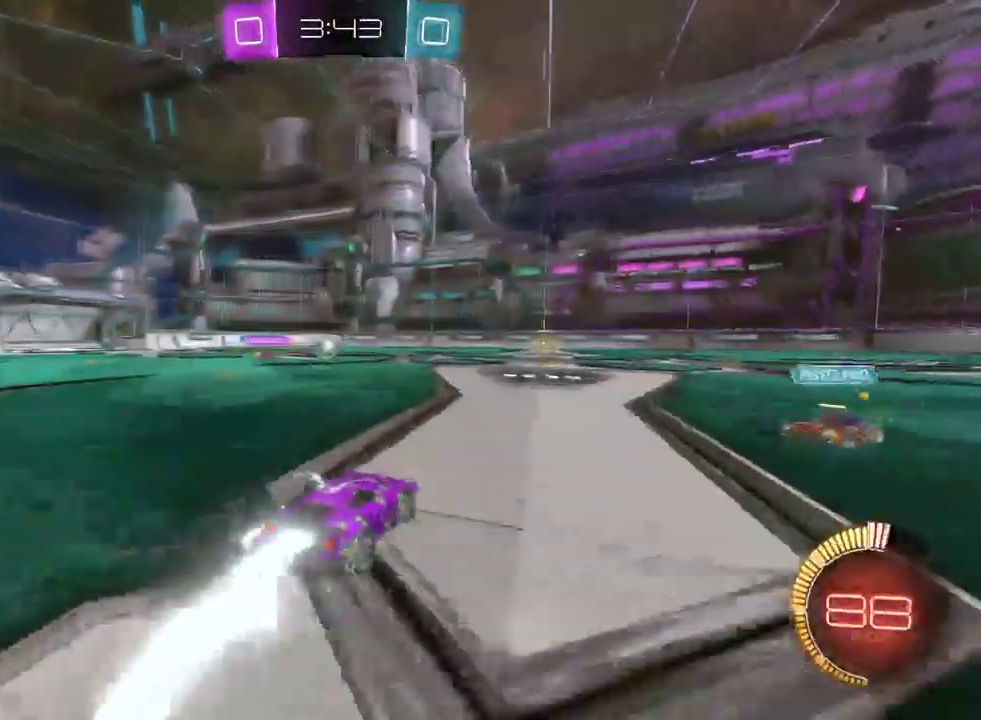
{"buttons": ["R2"], "left_stick": "center", "right_stick": "center", "events": [[217, "left_stick", "right"], [450, "left_stick", "center"]]}
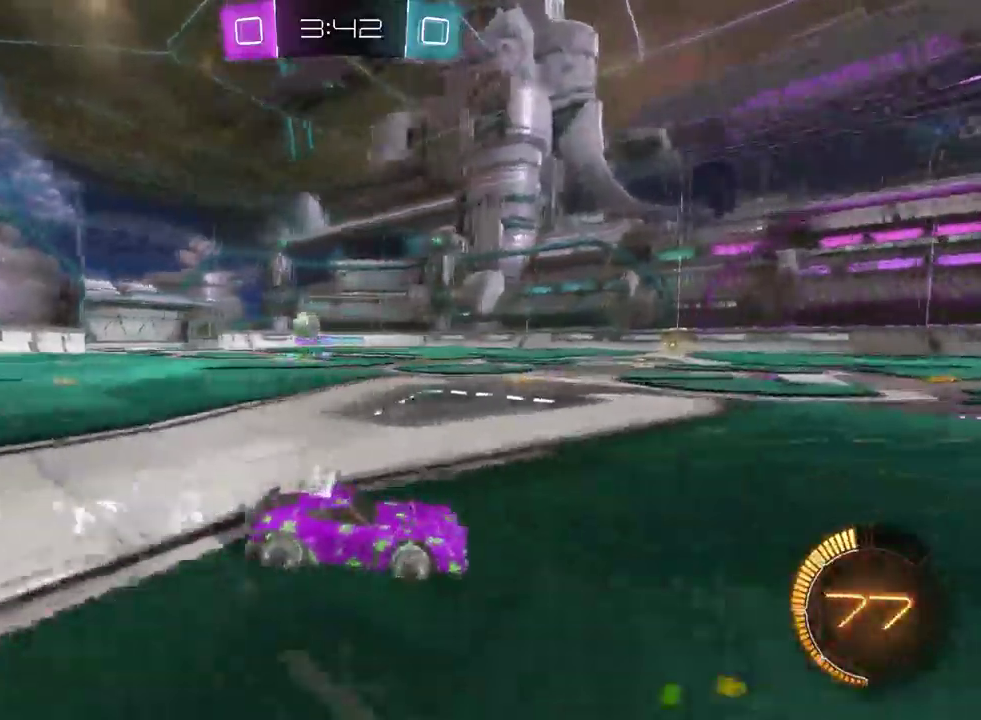
{"buttons": ["SQUARE", "R2"], "left_stick": "left", "right_stick": "center", "events": [[150, "left_stick", "left"], [217, "SQUARE", "down"], [350, "SQUARE", "up"], [433, "SQUARE", "down"]]}
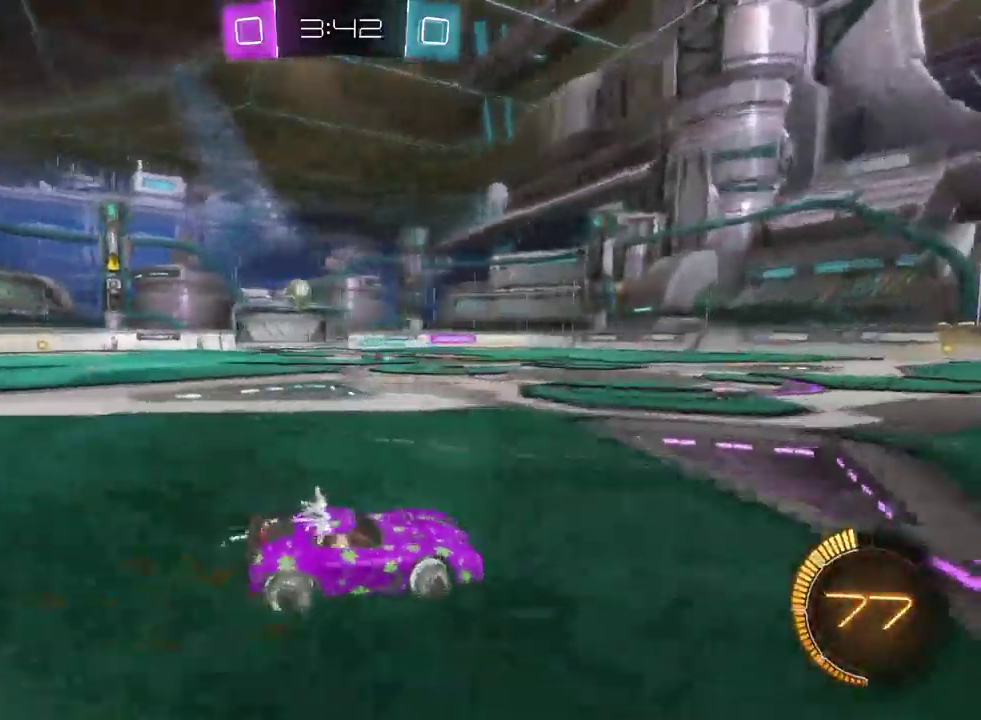
{"buttons": ["R2"], "left_stick": "left", "right_stick": "center", "events": [[17, "SQUARE", "up"]]}
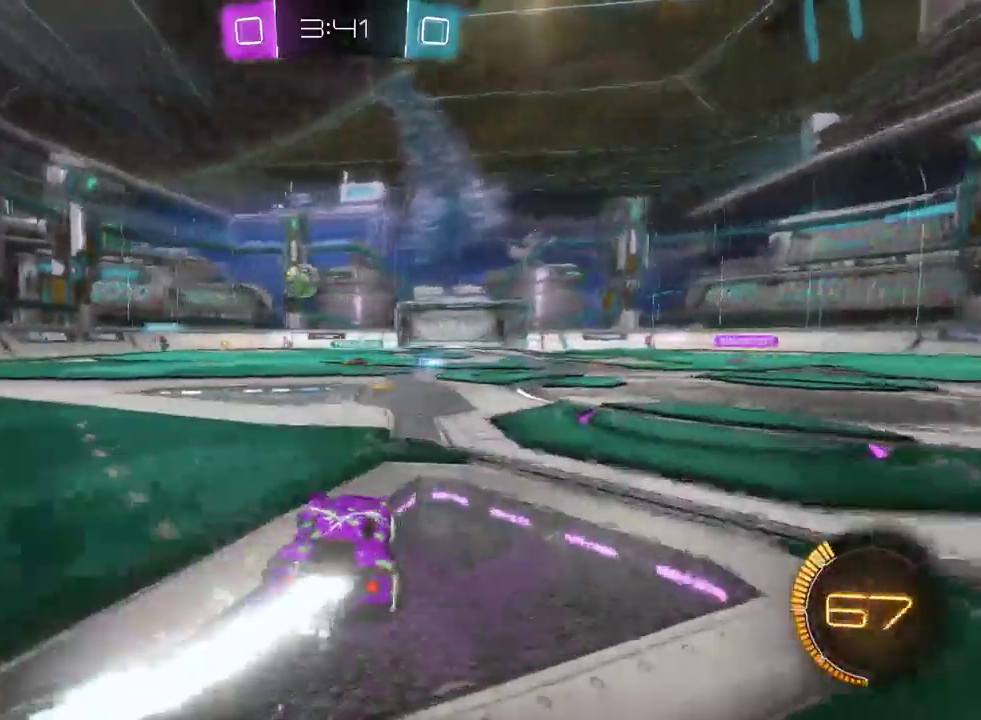
{"buttons": ["R2"], "left_stick": "left", "right_stick": "center", "events": []}
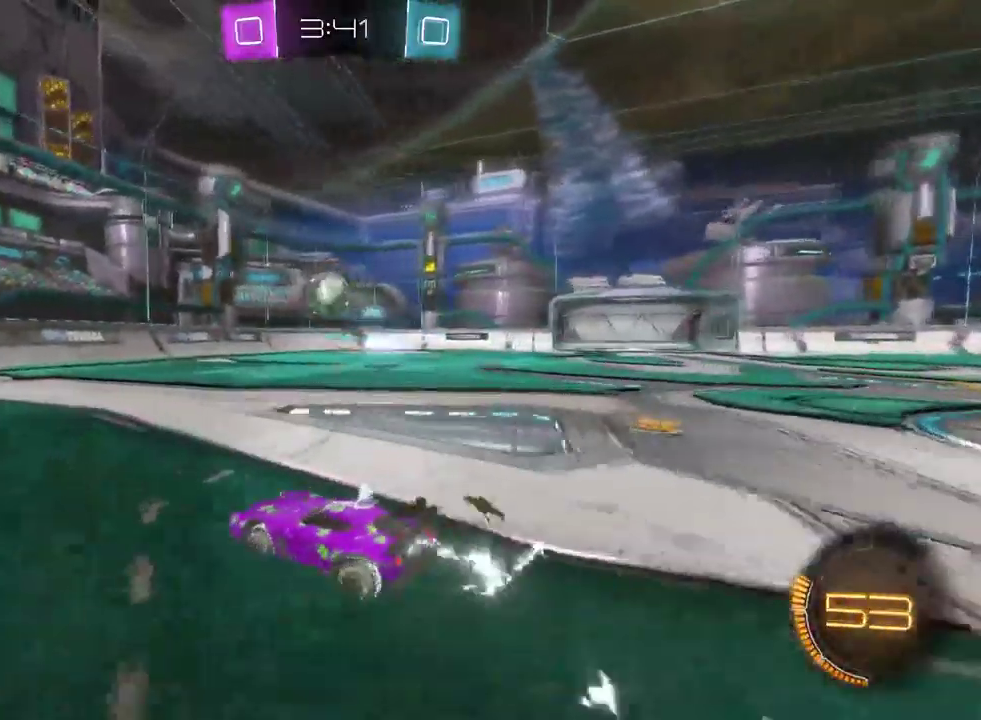
{"buttons": ["R2"], "left_stick": "left", "right_stick": "center", "events": []}
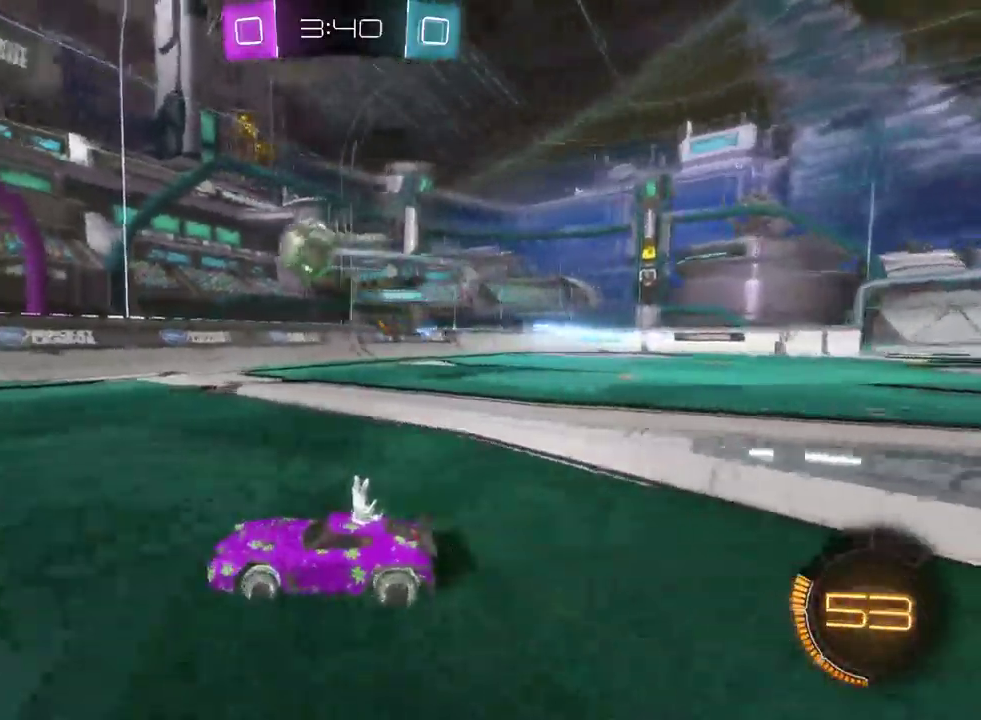
{"buttons": ["SQUARE", "R2"], "left_stick": "right", "right_stick": "center", "events": [[100, "left_stick", "center"], [333, "SQUARE", "down"], [333, "left_stick", "right"]]}
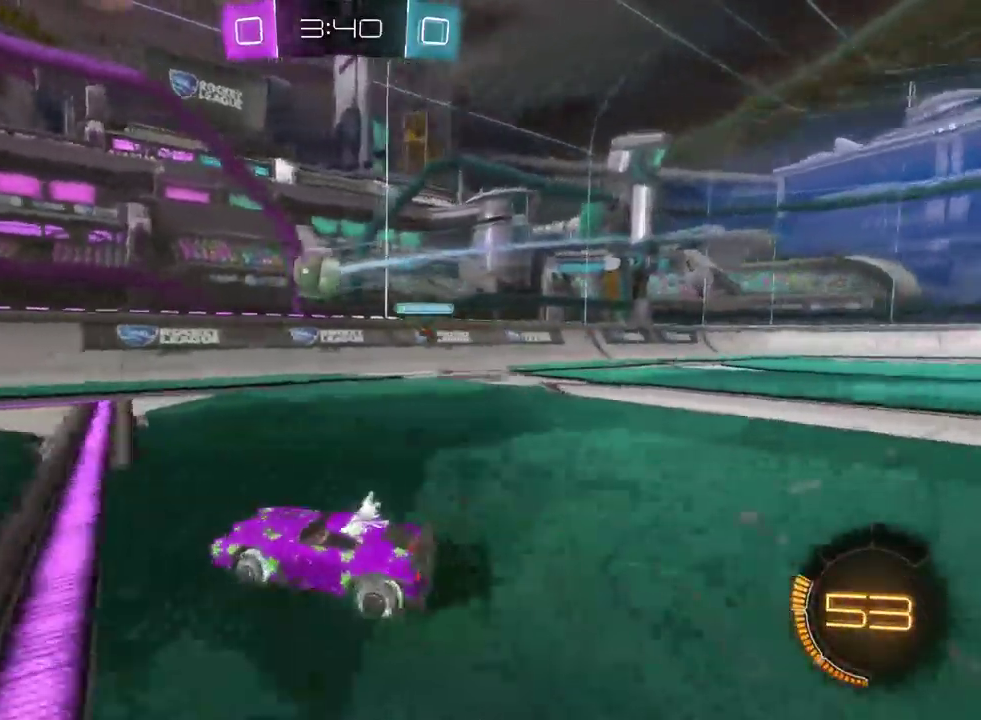
{"buttons": ["R2"], "left_stick": "left", "right_stick": "center", "events": [[83, "SQUARE", "up"], [117, "left_stick", "center"], [183, "left_stick", "left"], [300, "R2", "up"], [383, "R2", "down"]]}
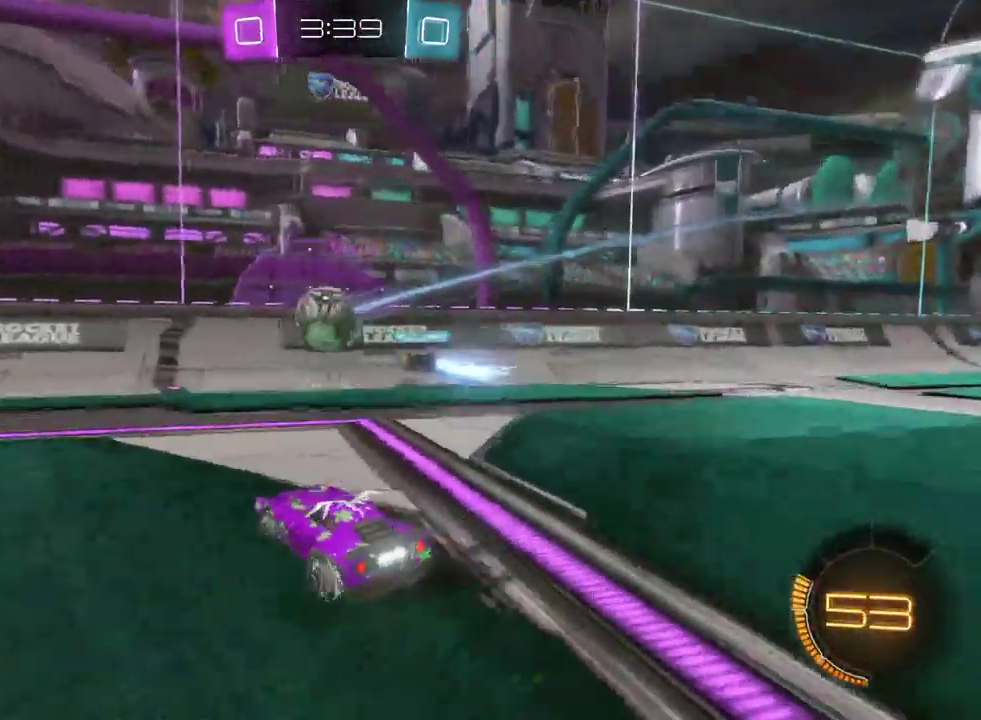
{"buttons": ["SQUARE", "R2"], "left_stick": "left", "right_stick": "center", "events": [[433, "SQUARE", "down"]]}
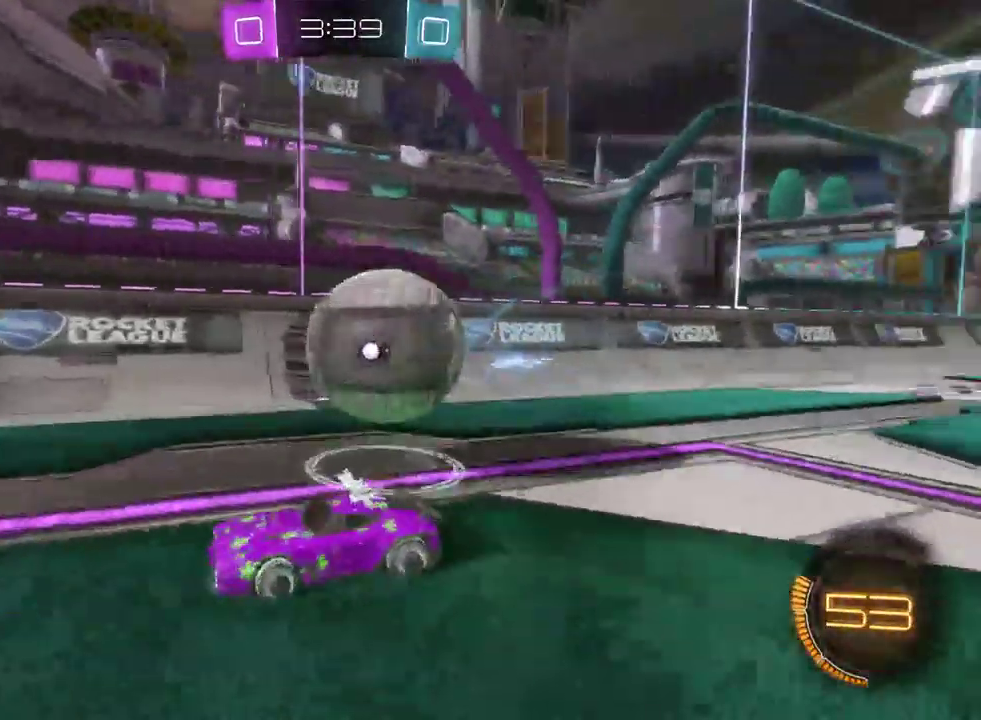
{"buttons": ["R2"], "left_stick": "left", "right_stick": "center", "events": [[167, "SQUARE", "up"]]}
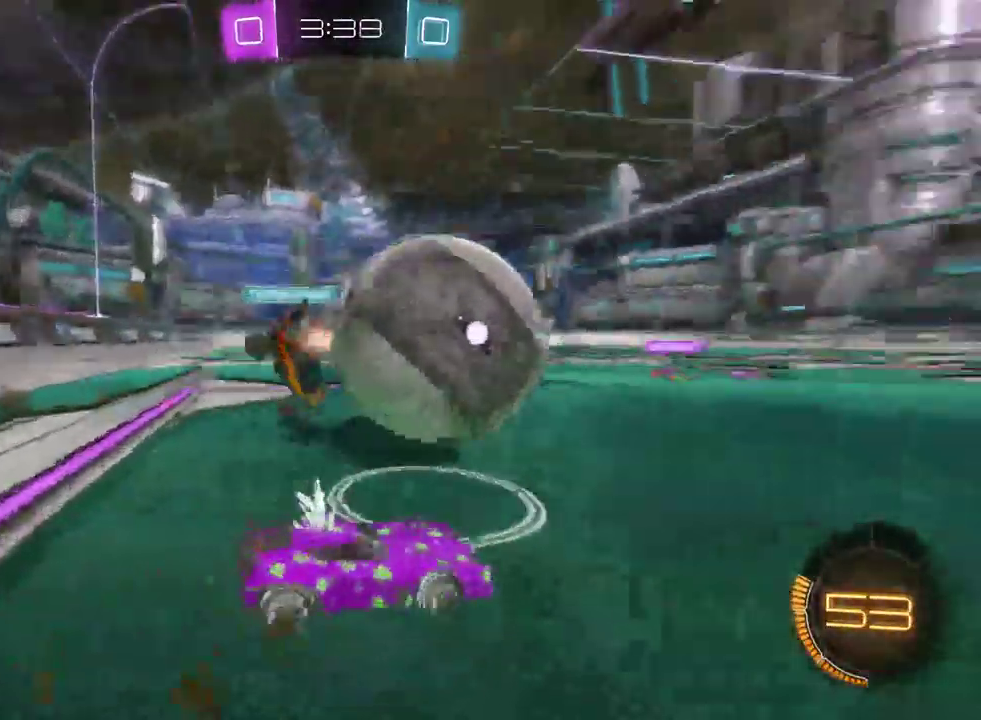
{"buttons": ["R2"], "left_stick": "down-right", "right_stick": "center", "events": [[33, "left_stick", "center"], [167, "left_stick", "down-right"]]}
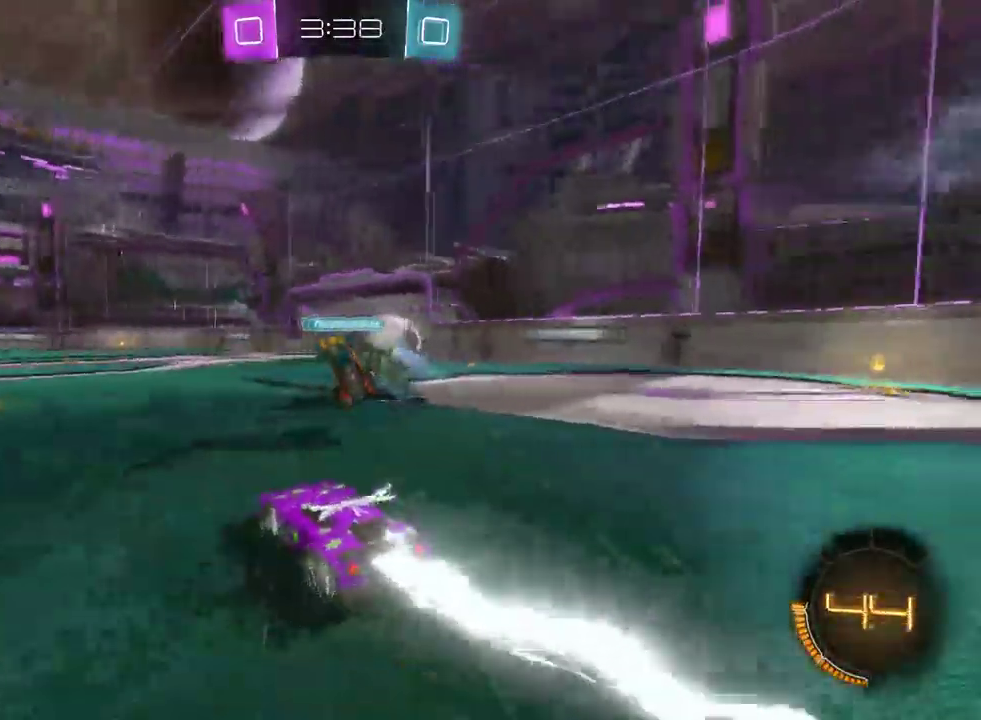
{"buttons": ["CROSS", "R2"], "left_stick": "down", "right_stick": "center", "events": [[150, "left_stick", "center"], [283, "left_stick", "down-right"], [417, "left_stick", "down"], [483, "CROSS", "down"]]}